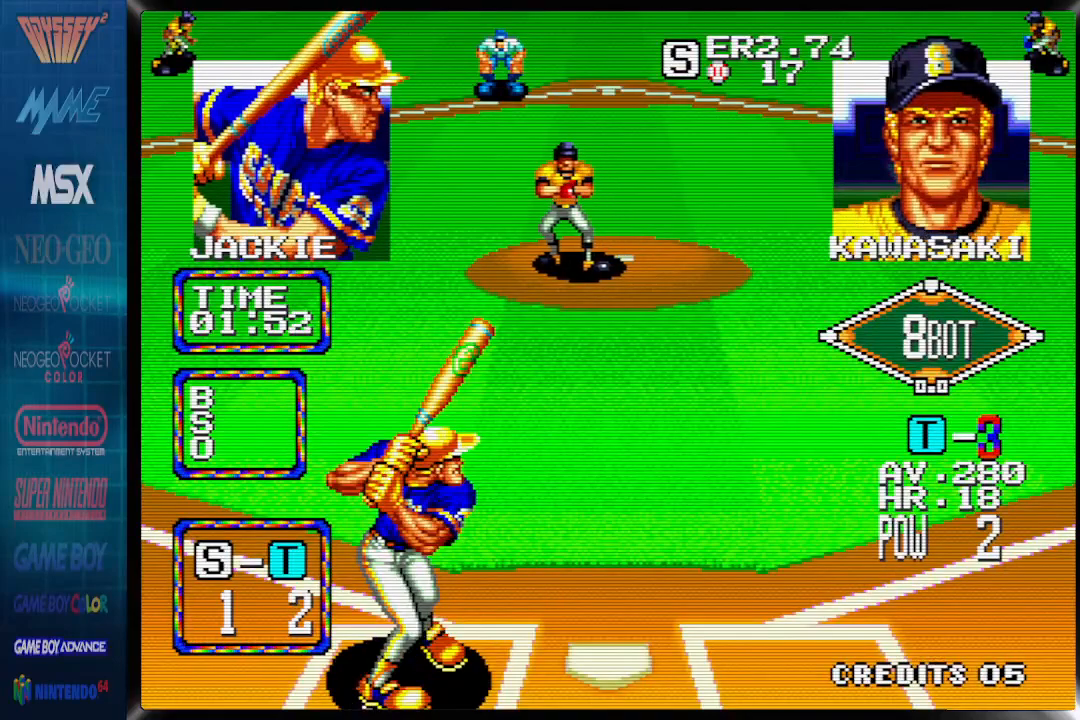
Gameplay with a controller (PlayStation layout); each line is a JSON object with the inputs held at the frame after it. "events" lists button and stick changes between this image and that frame as [ms after this image, input, new state], when the widget could be followed in between. Not read: left_stick right_stick.
{"buttons": [], "events": [[283, "DPAD_LEFT", "up"]]}
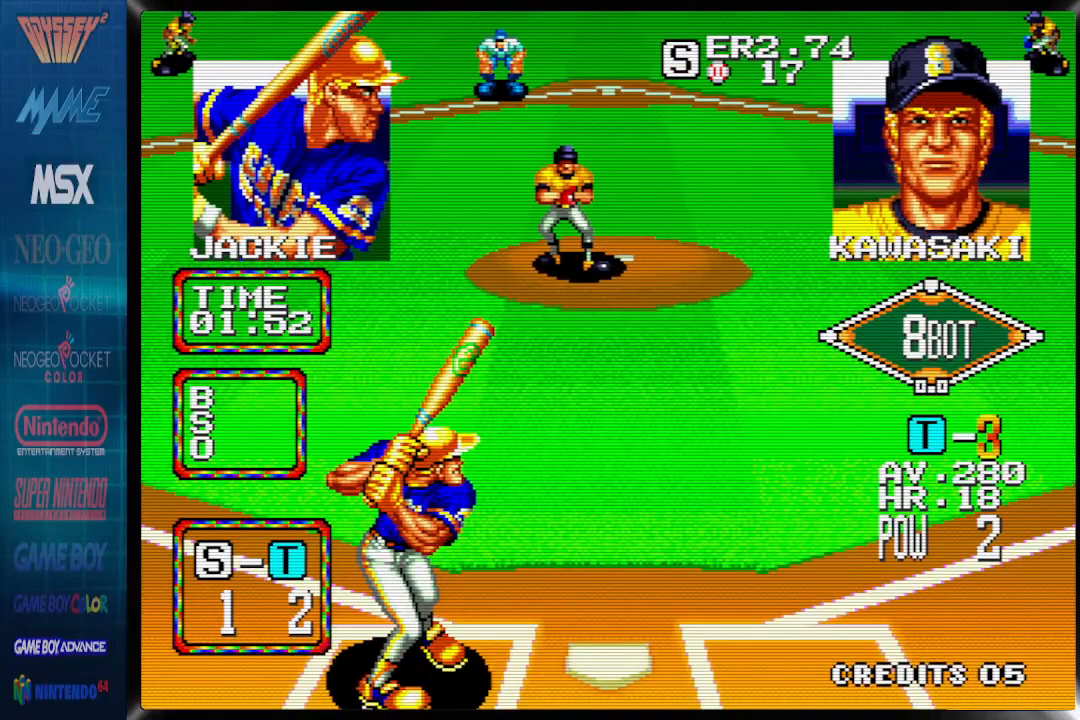
{"buttons": ["CROSS"], "events": [[133, "CROSS", "down"]]}
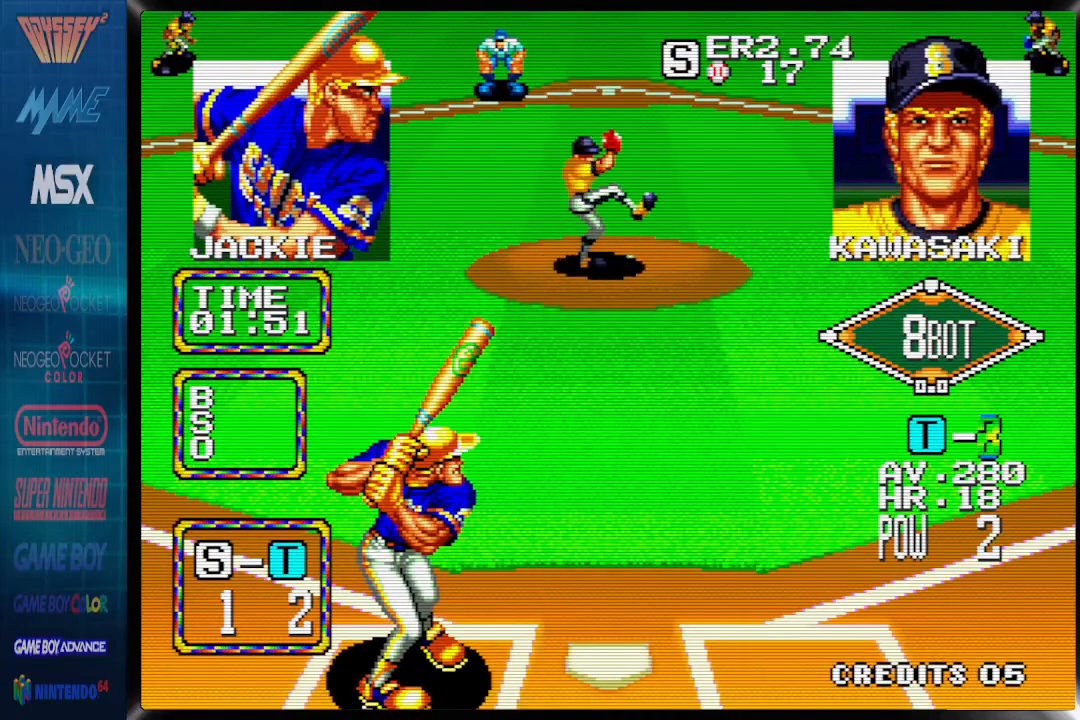
{"buttons": ["CROSS"], "events": []}
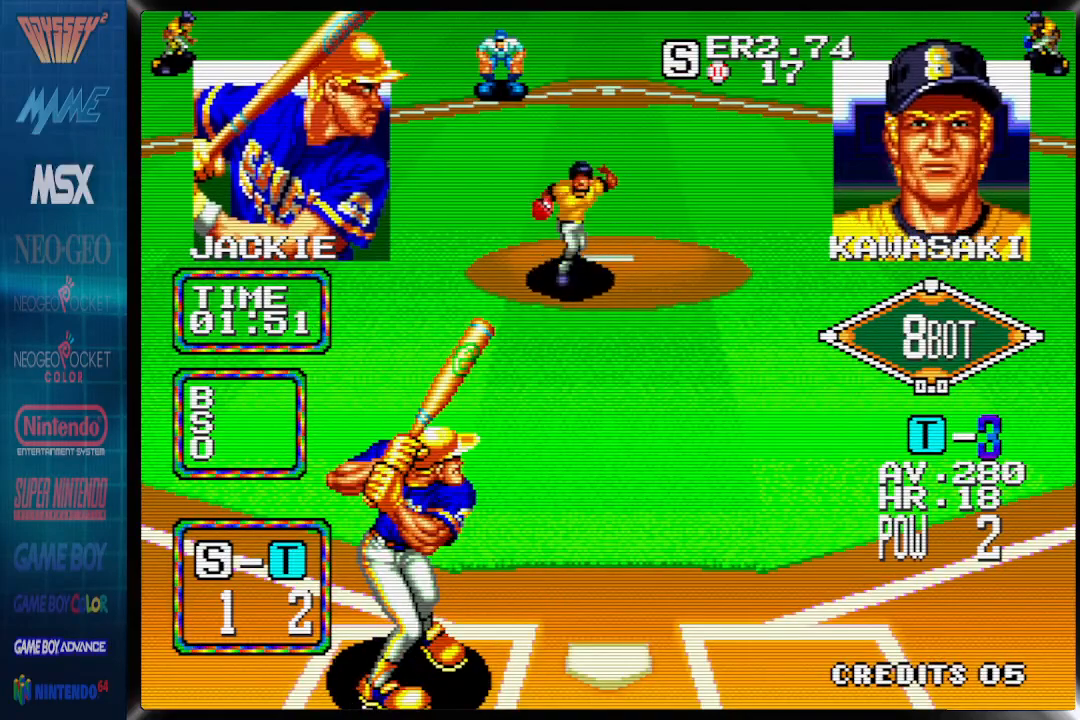
{"buttons": ["DPAD_RIGHT"], "events": [[317, "CROSS", "up"], [417, "DPAD_RIGHT", "down"]]}
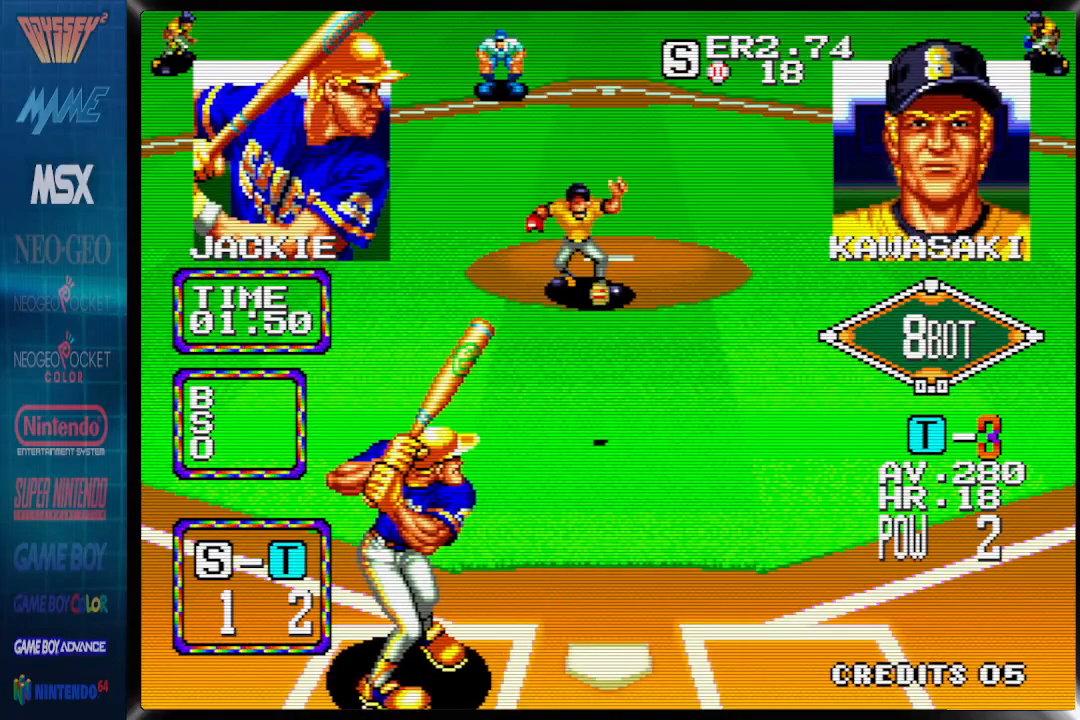
{"buttons": ["DPAD_RIGHT"], "events": []}
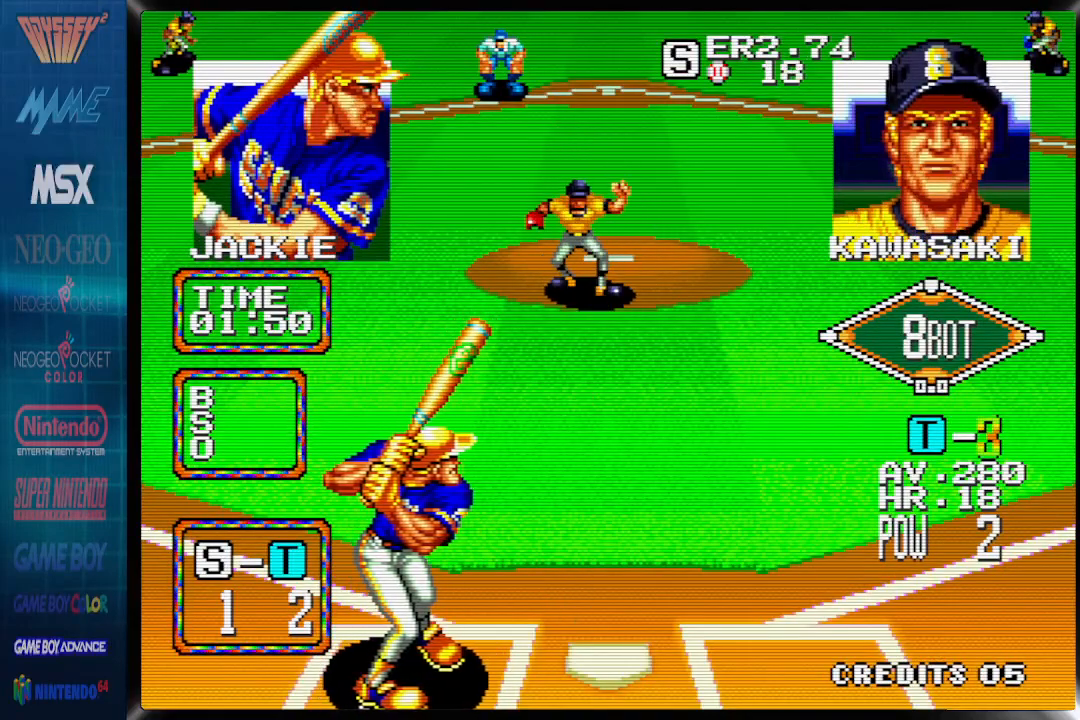
{"buttons": [], "events": [[383, "DPAD_RIGHT", "up"]]}
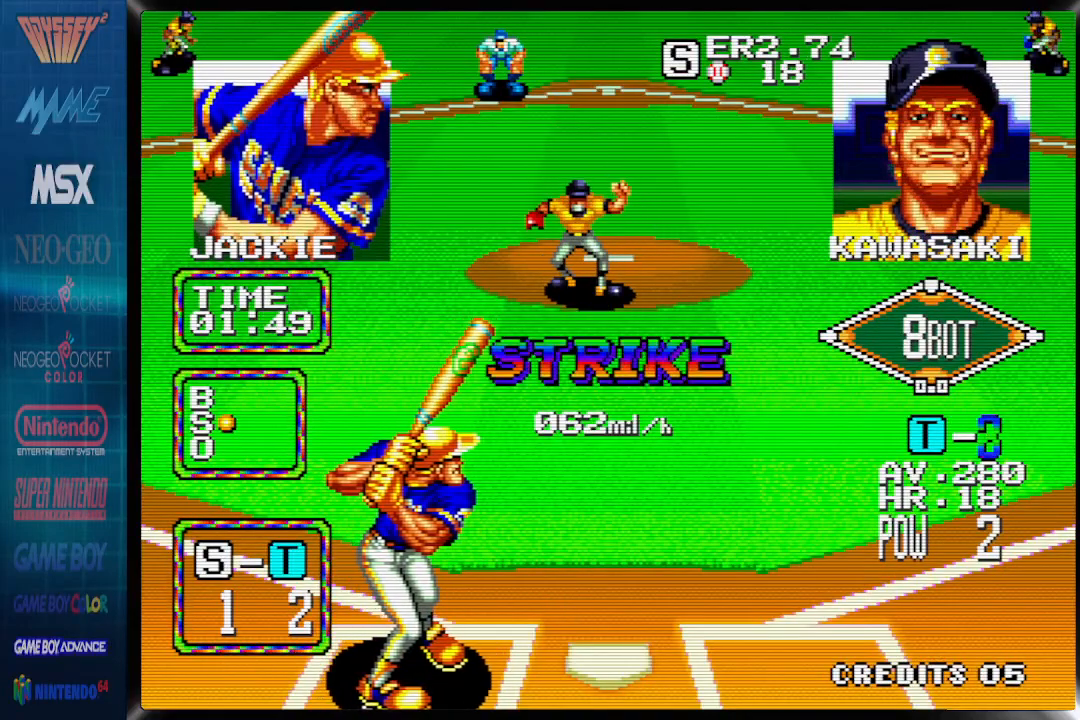
{"buttons": [], "events": []}
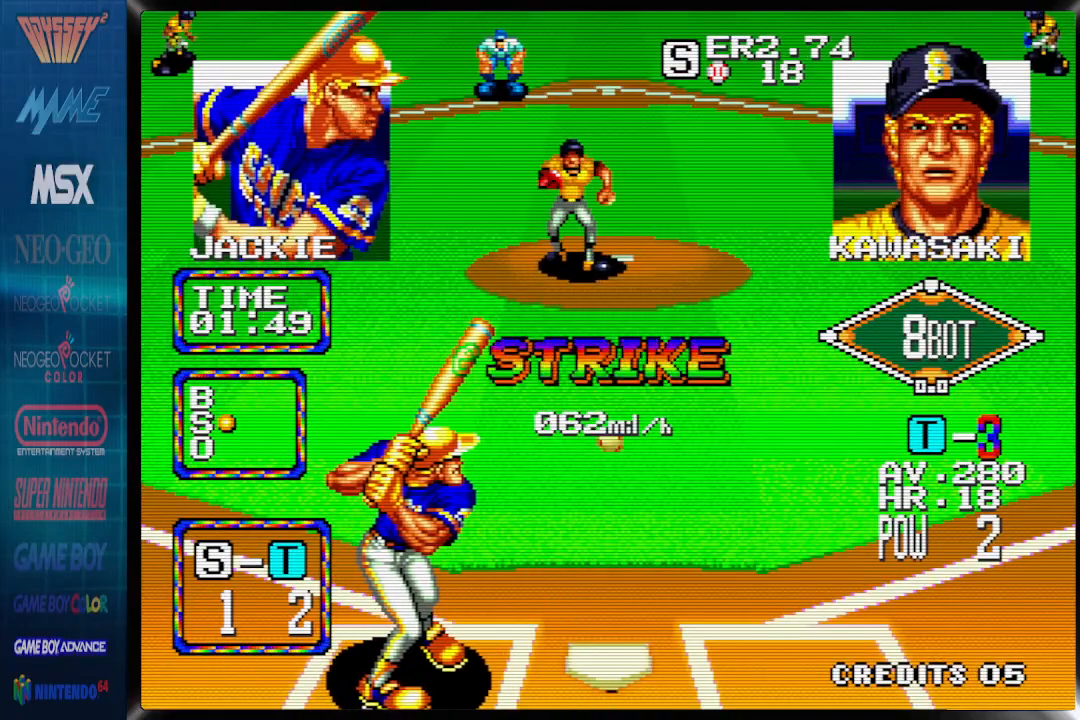
{"buttons": [], "events": []}
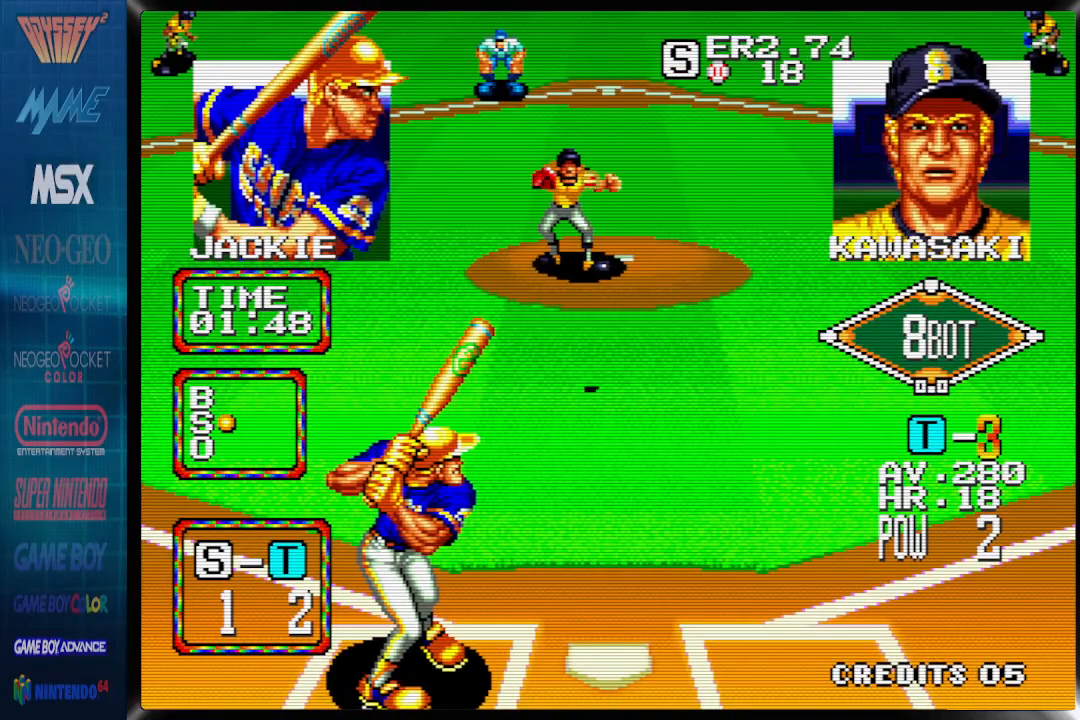
{"buttons": ["DPAD_RIGHT"], "events": [[467, "DPAD_RIGHT", "down"]]}
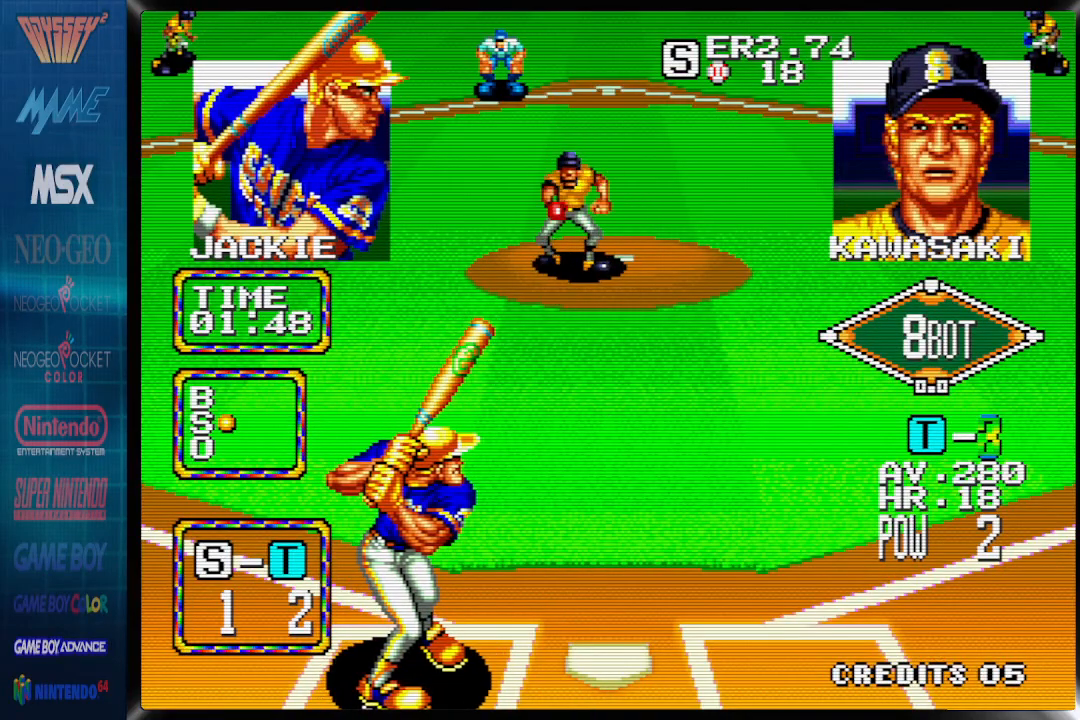
{"buttons": ["DPAD_RIGHT"], "events": []}
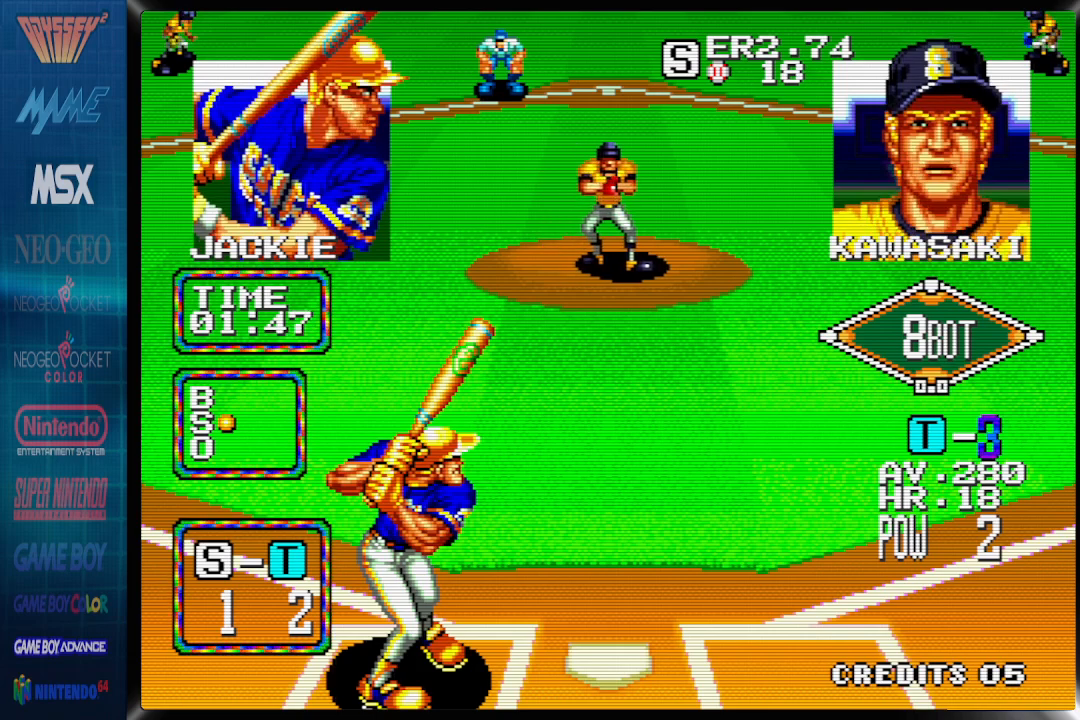
{"buttons": ["CROSS"], "events": [[467, "CROSS", "down"], [467, "DPAD_RIGHT", "up"]]}
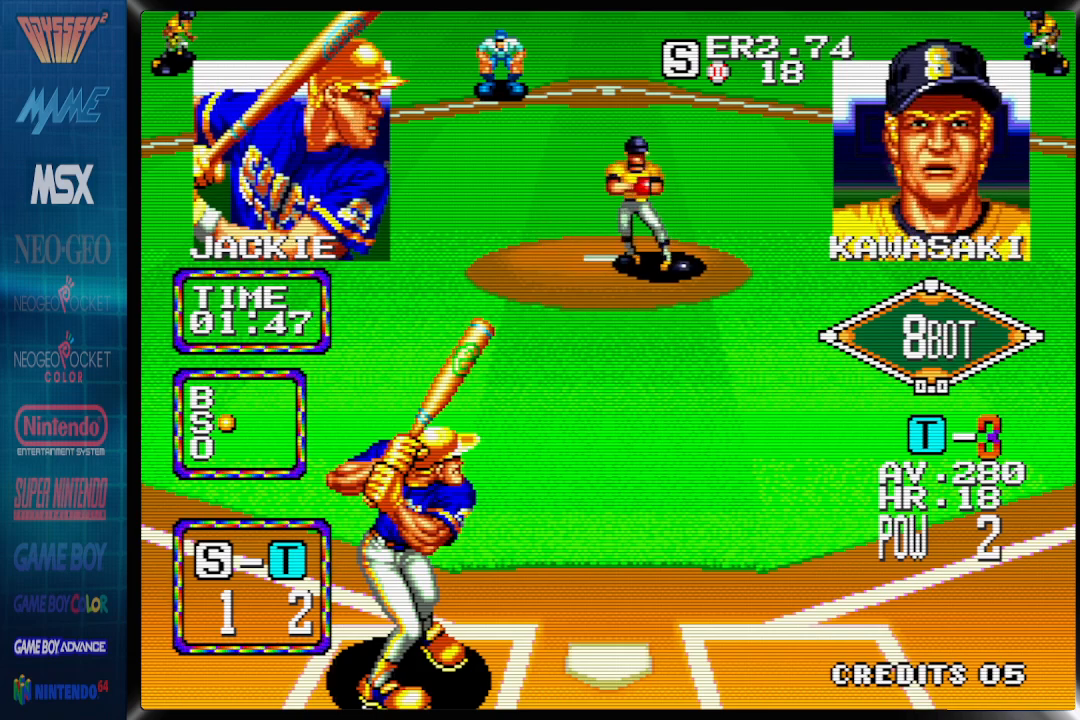
{"buttons": ["CROSS"], "events": []}
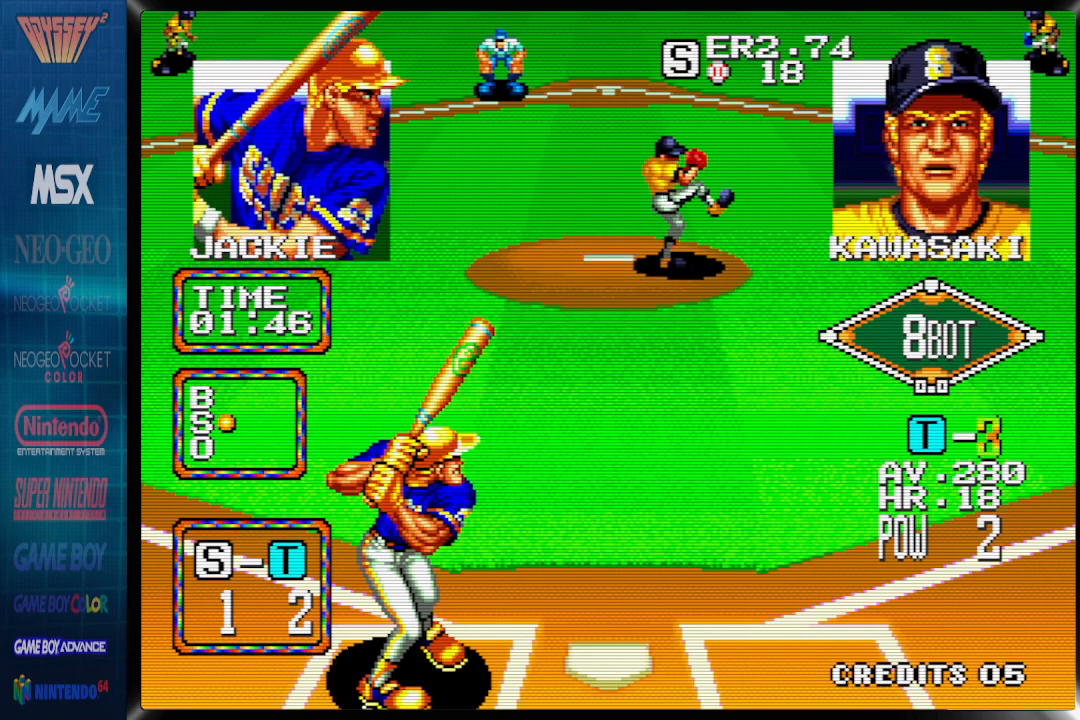
{"buttons": ["DPAD_LEFT"], "events": [[433, "CROSS", "up"], [467, "DPAD_LEFT", "down"]]}
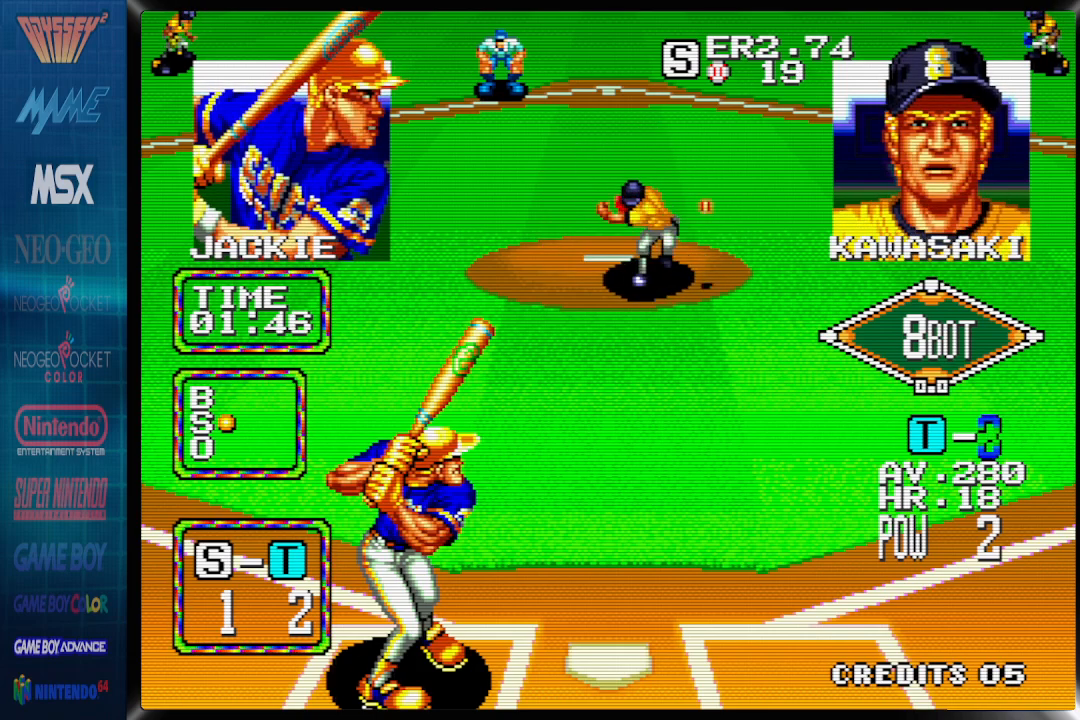
{"buttons": ["DPAD_LEFT"], "events": []}
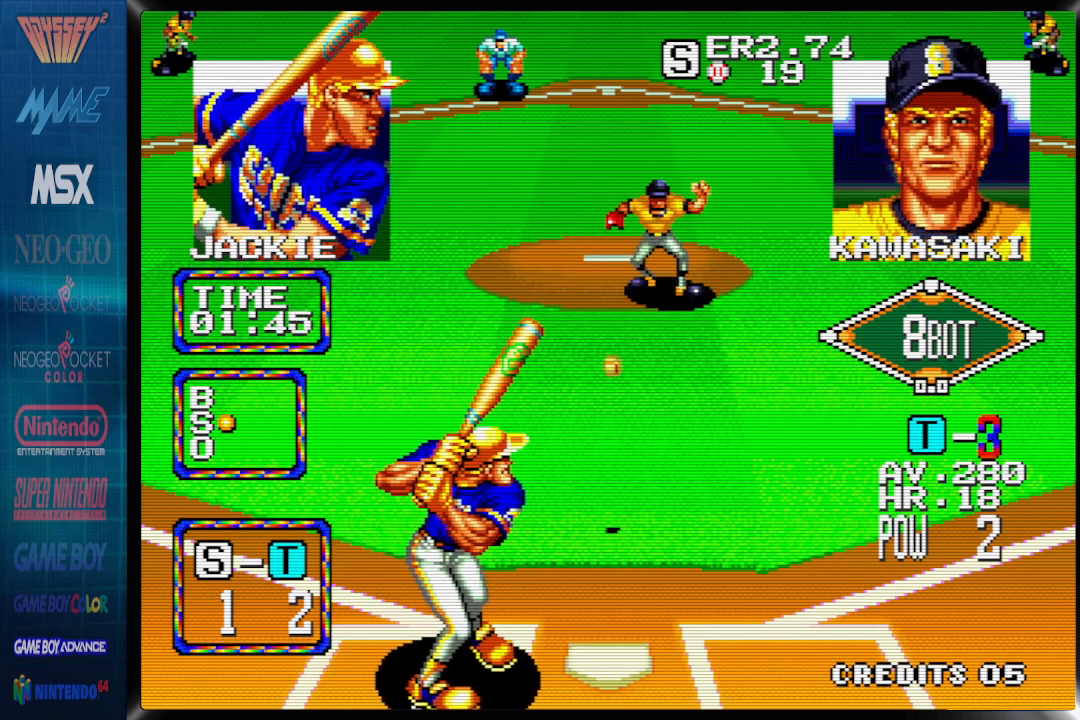
{"buttons": ["DPAD_RIGHT"], "events": [[33, "DPAD_LEFT", "up"], [150, "DPAD_RIGHT", "down"]]}
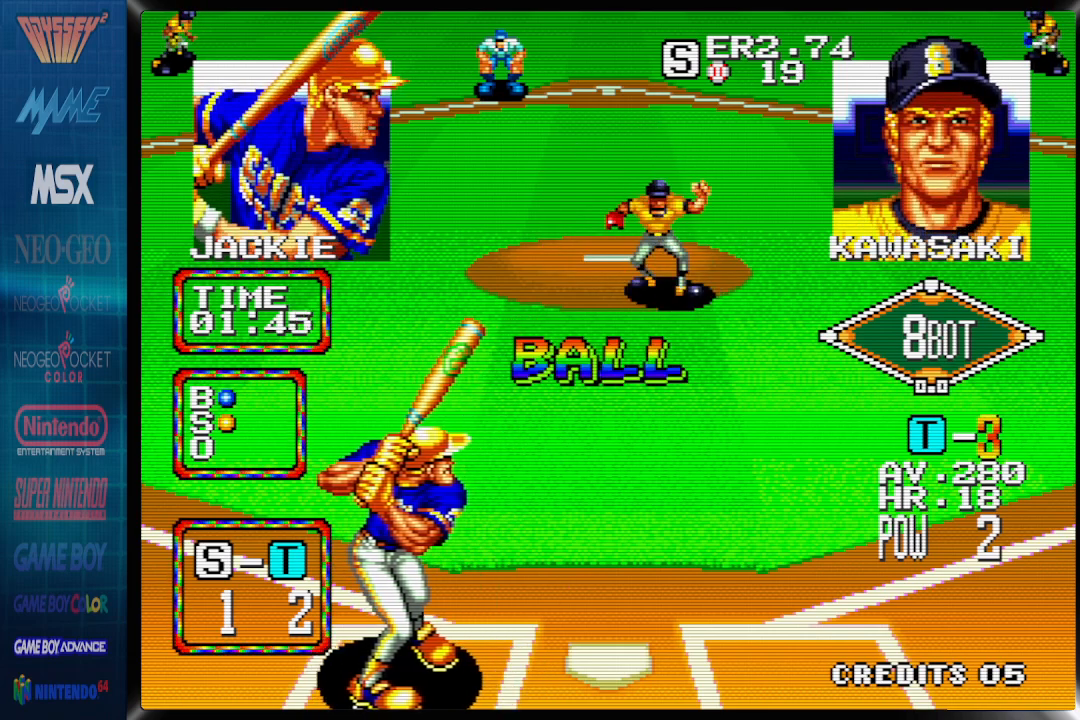
{"buttons": [], "events": [[150, "DPAD_RIGHT", "up"]]}
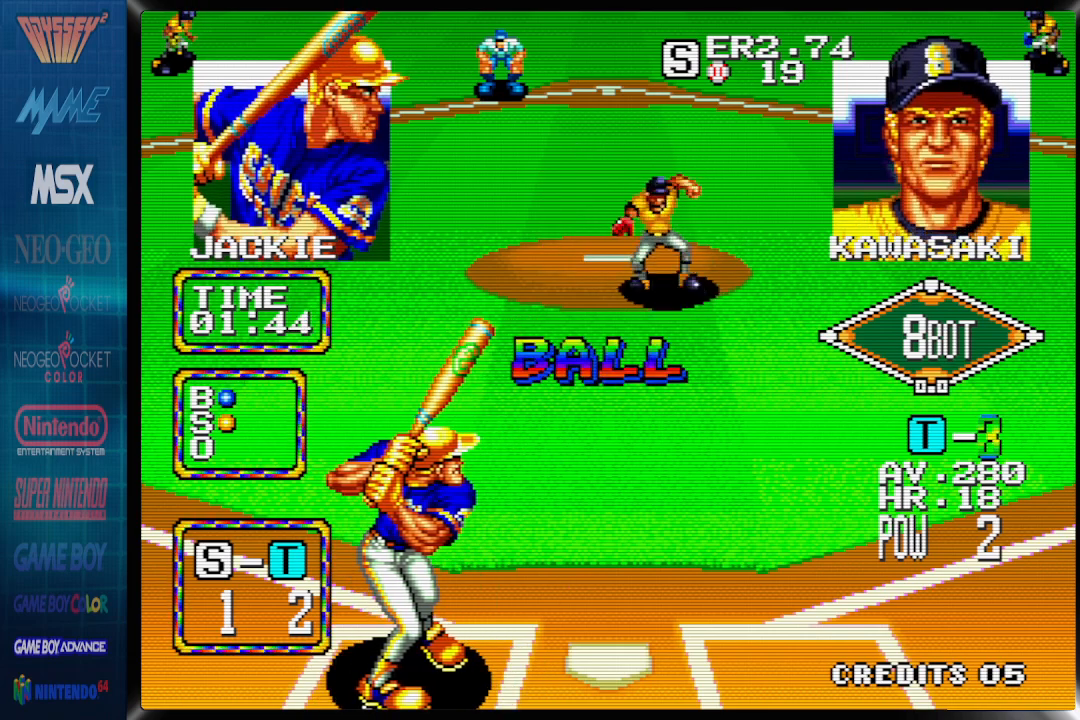
{"buttons": [], "events": []}
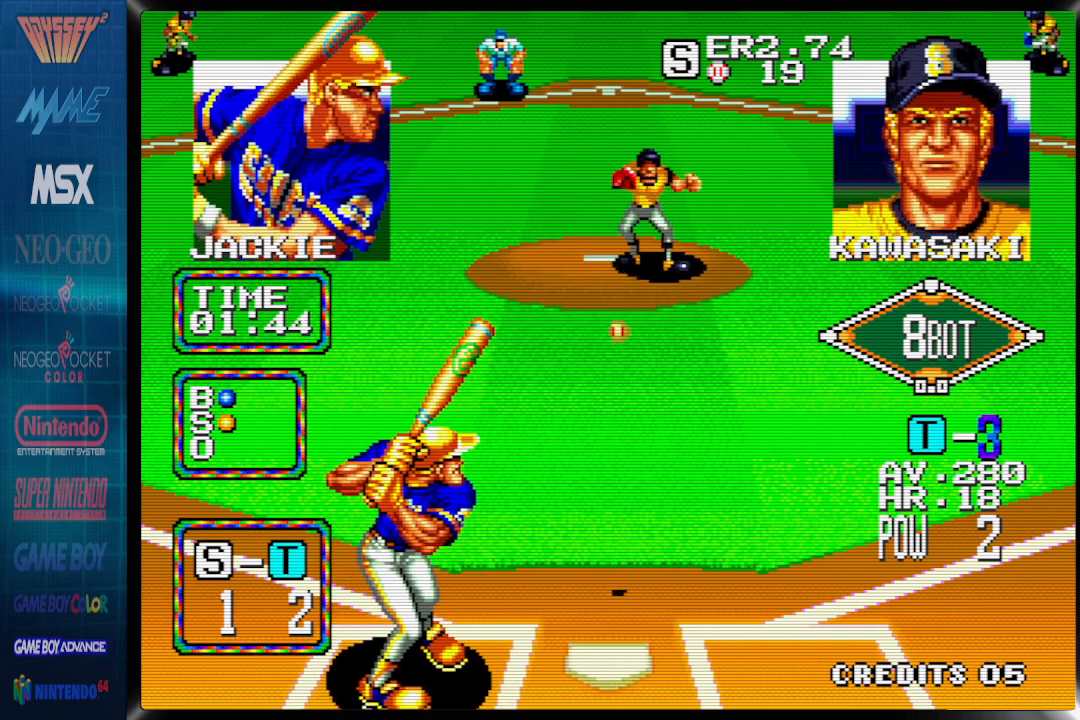
{"buttons": [], "events": []}
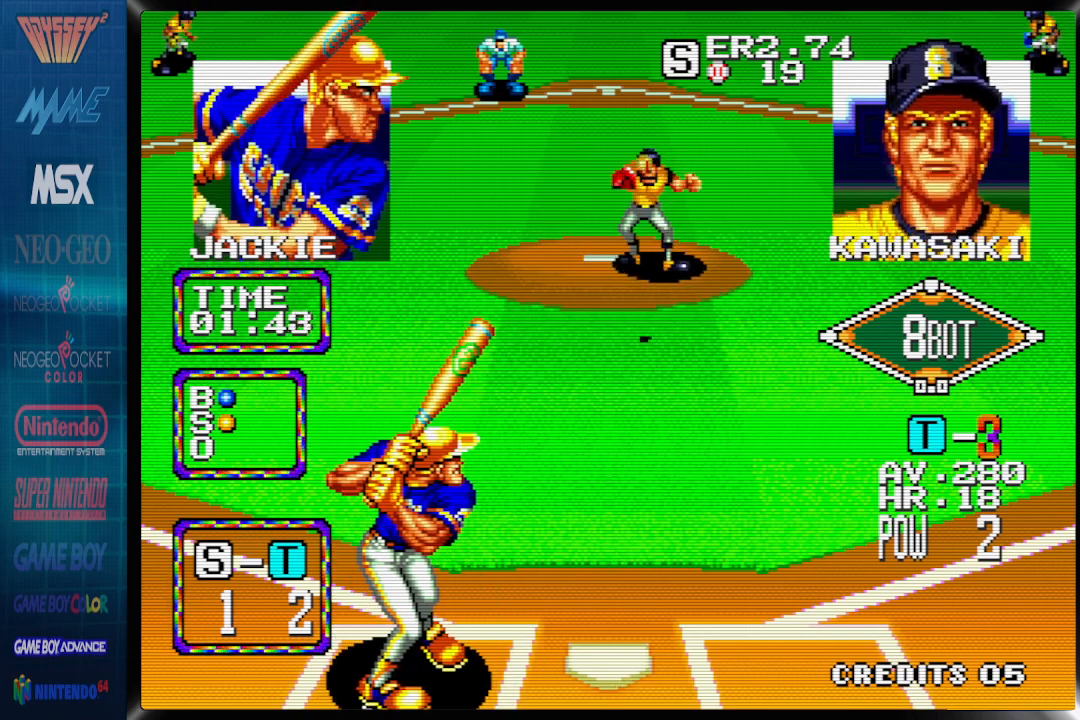
{"buttons": ["DPAD_RIGHT"], "events": [[367, "DPAD_RIGHT", "down"]]}
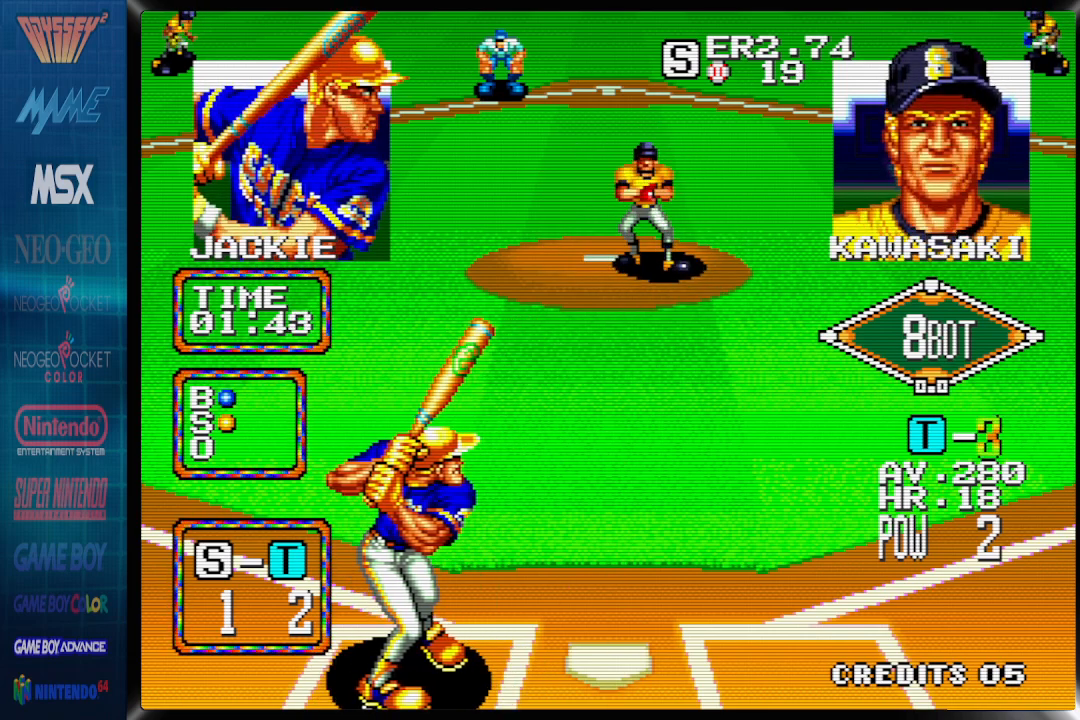
{"buttons": ["CROSS", "DPAD_RIGHT"], "events": [[333, "CROSS", "down"]]}
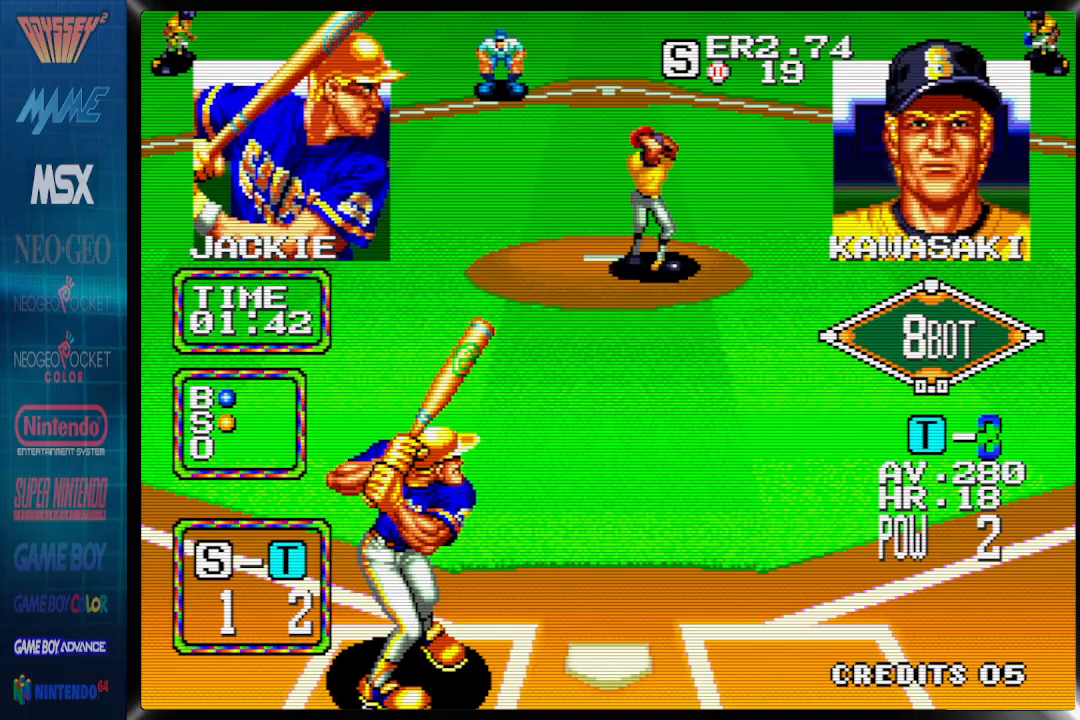
{"buttons": ["CROSS"], "events": [[183, "DPAD_RIGHT", "up"]]}
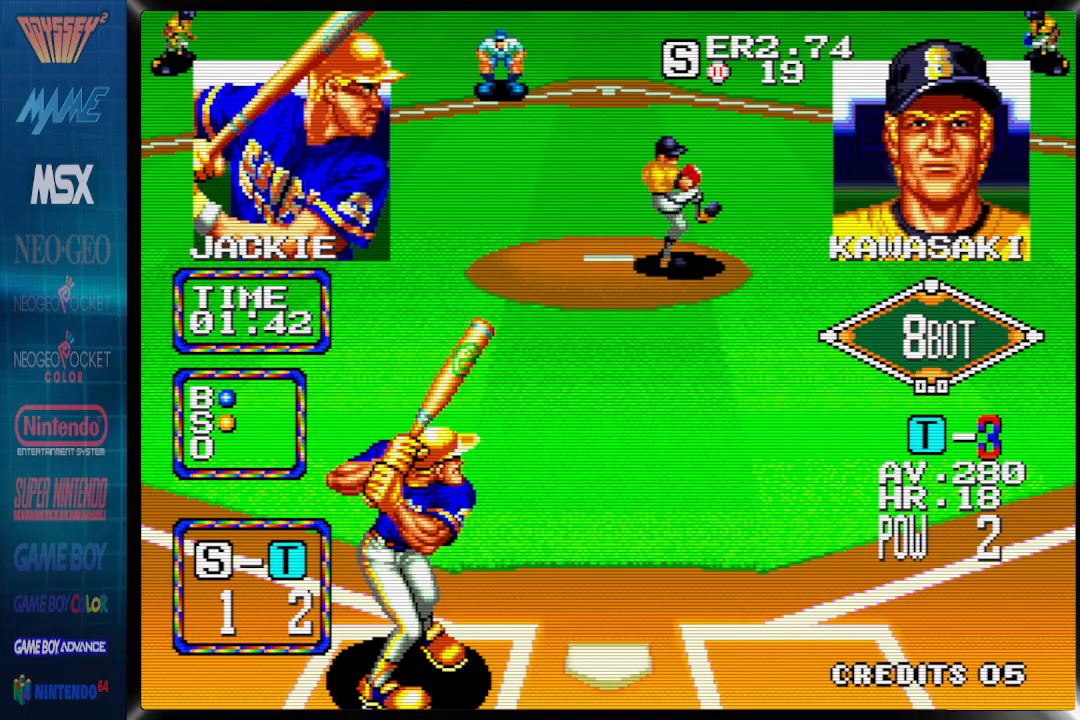
{"buttons": ["CROSS", "DPAD_LEFT"], "events": [[483, "DPAD_LEFT", "down"]]}
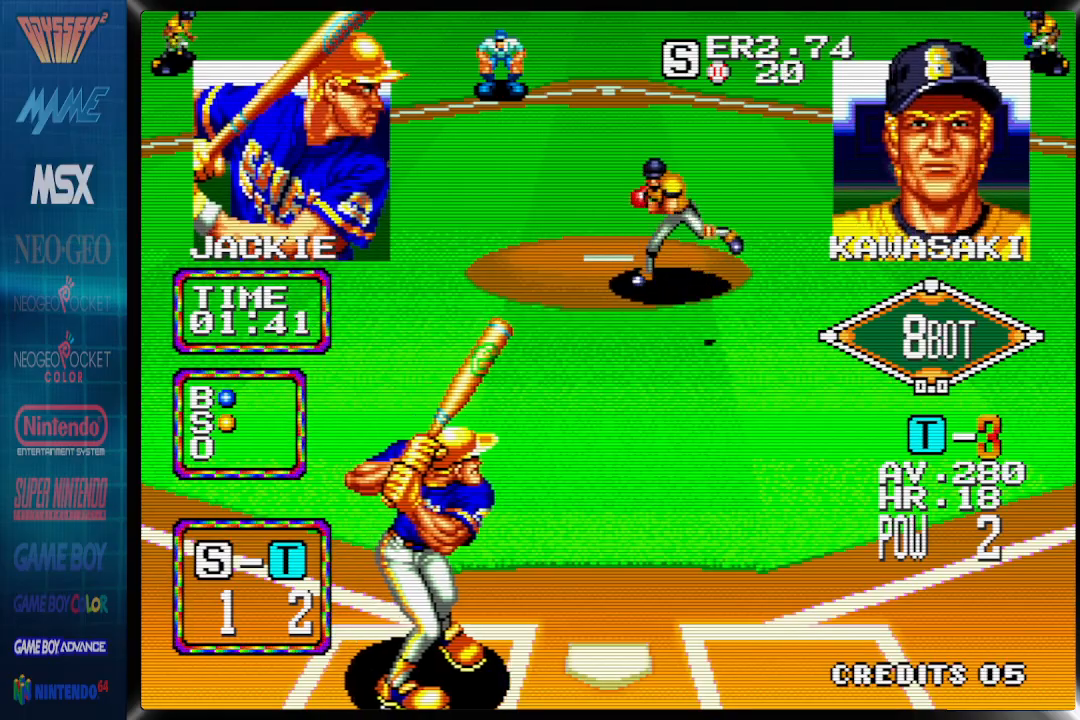
{"buttons": ["DPAD_LEFT"], "events": [[183, "CROSS", "up"]]}
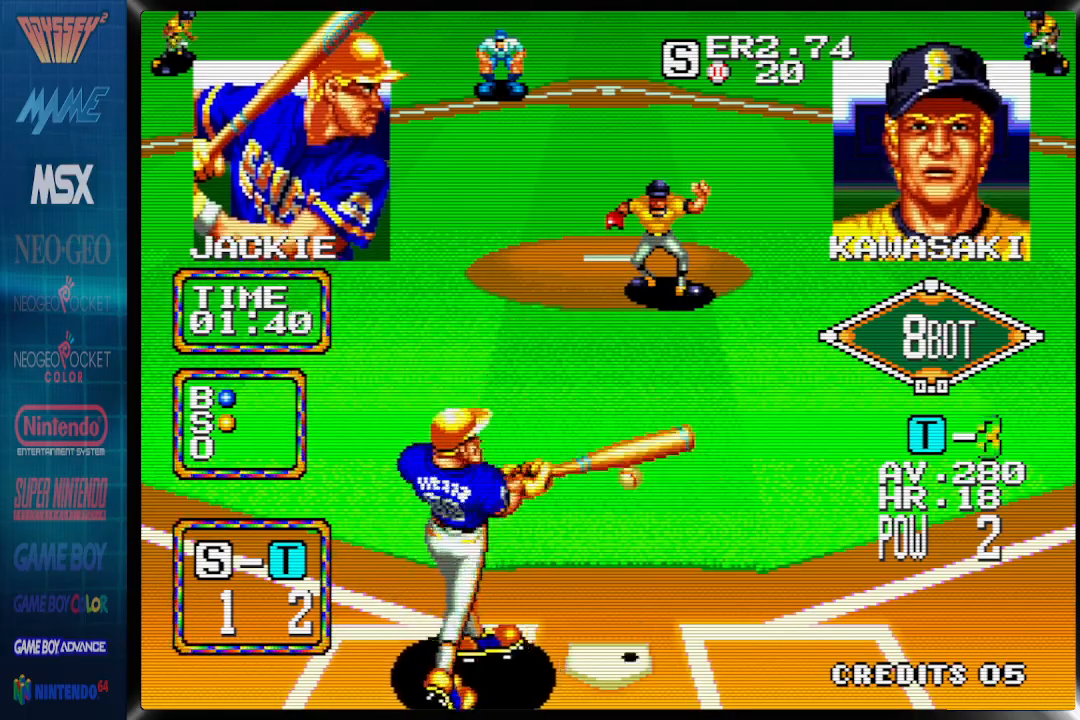
{"buttons": ["DPAD_LEFT"], "events": []}